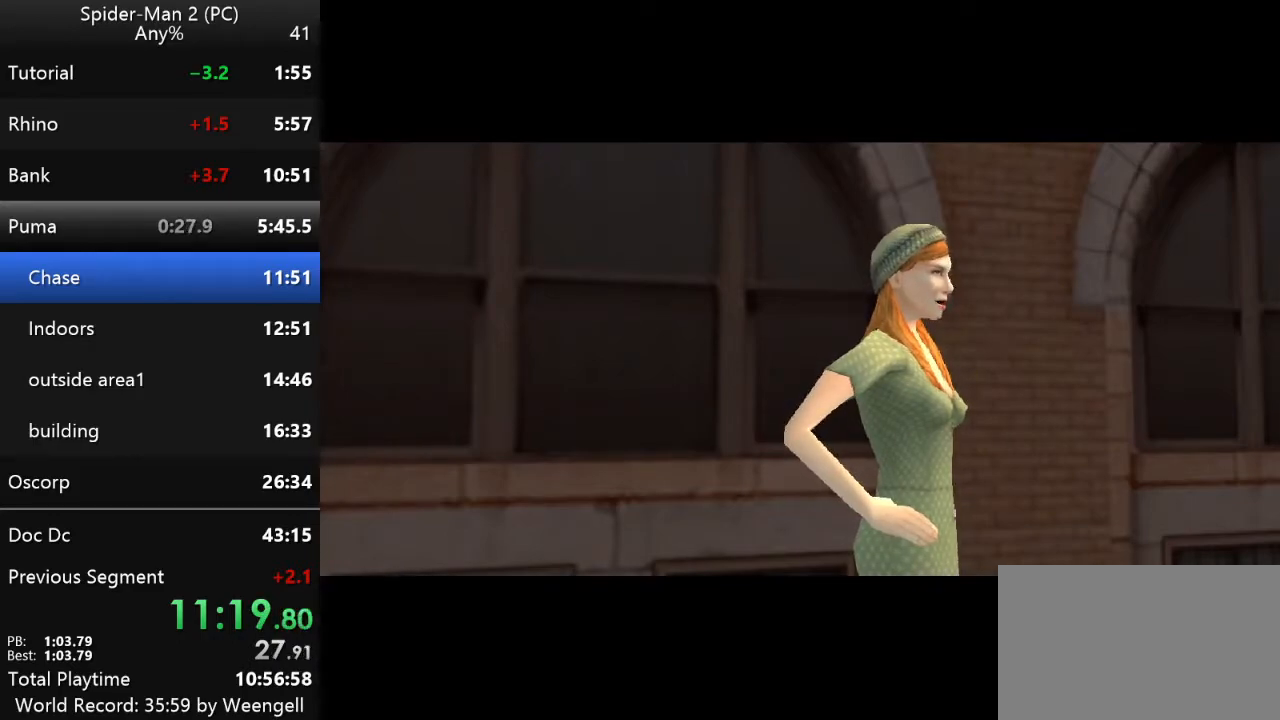
Gameplay with keyboard and mouse; each line is a JSON object with the keys and mouse buttons held at the frame after it. "events" lists presses ("down") and releases ("up") of "a", "ctrl", "d", "e", "q", "s", "shift", "space", "w", "mouse_left", "mouse_wheel", "mouse_right", "mouse_mb4" and "mouse_mb5" between this image and that frame as [ms after this image, input, new state], when the widget could be followed in between. "mouse_left", "mouse_wheel", "mouse_right", "mouse_mb4", "mouse_mb5" = the "left", "wheel", "right", "mb4", "mb5" buttons of the "mouse" list. No other keys are recorded. "wheel" means that the mouse wheel is clicked or scrolled. Mouse movement is not recorded.
{"keys": [], "mouse": [], "events": [[317, "mouse_right", "down"], [467, "mouse_right", "up"]]}
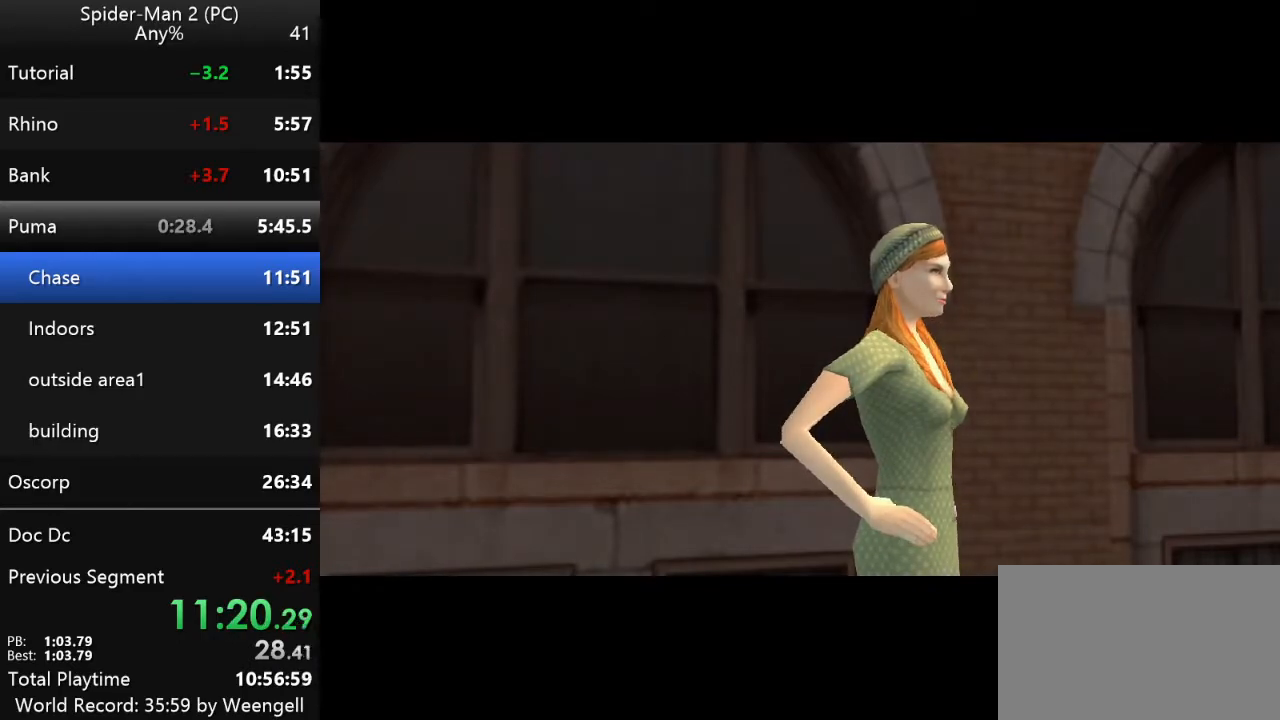
{"keys": [], "mouse": [], "events": []}
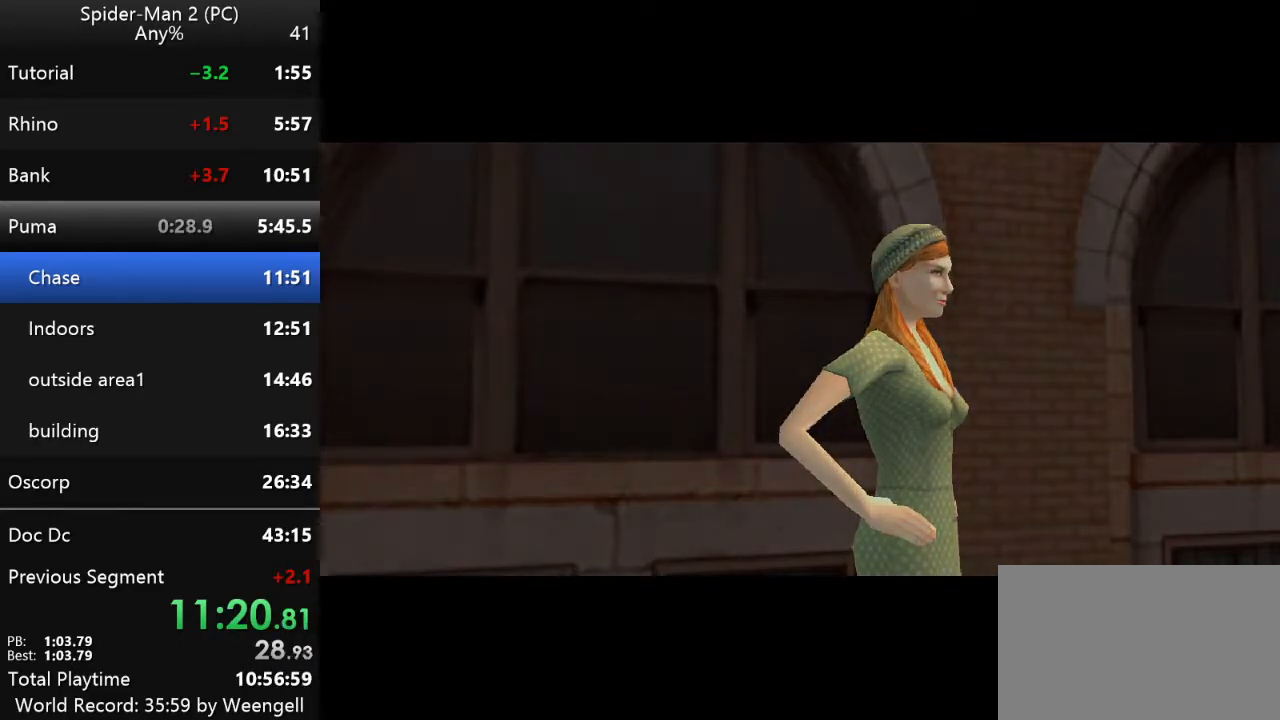
{"keys": [], "mouse": [], "events": []}
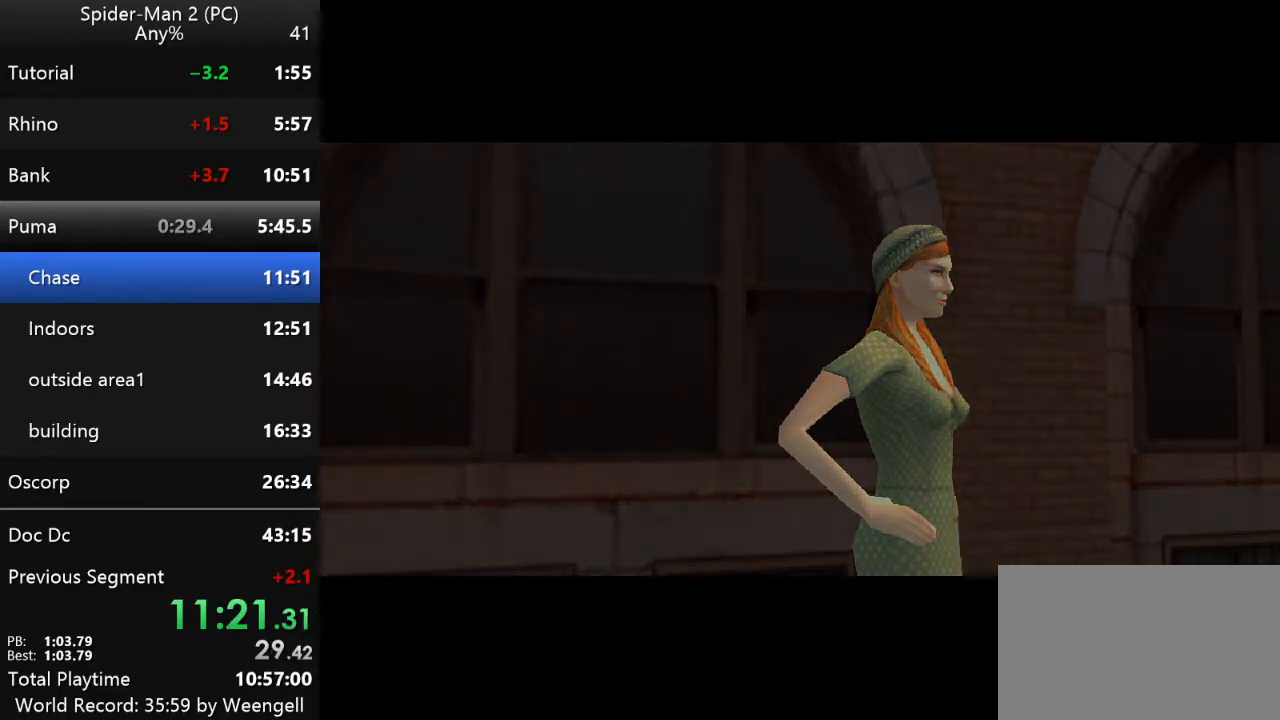
{"keys": [], "mouse": [], "events": []}
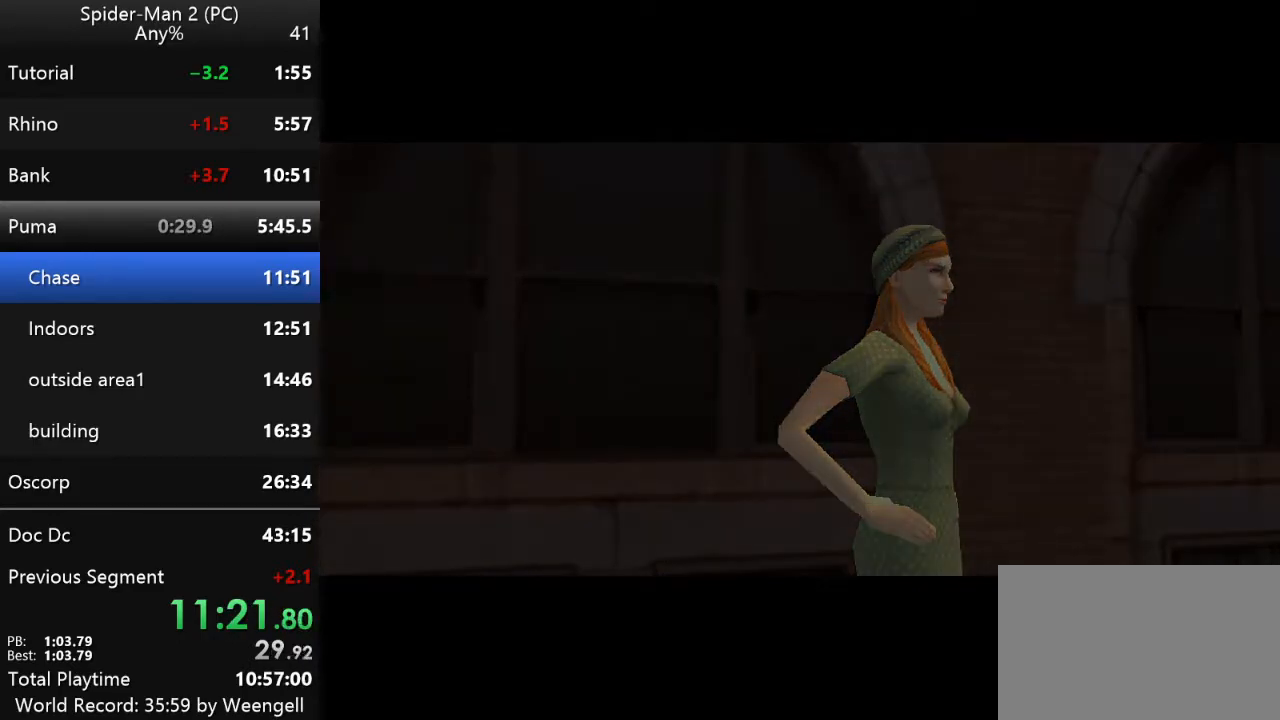
{"keys": [], "mouse": [], "events": []}
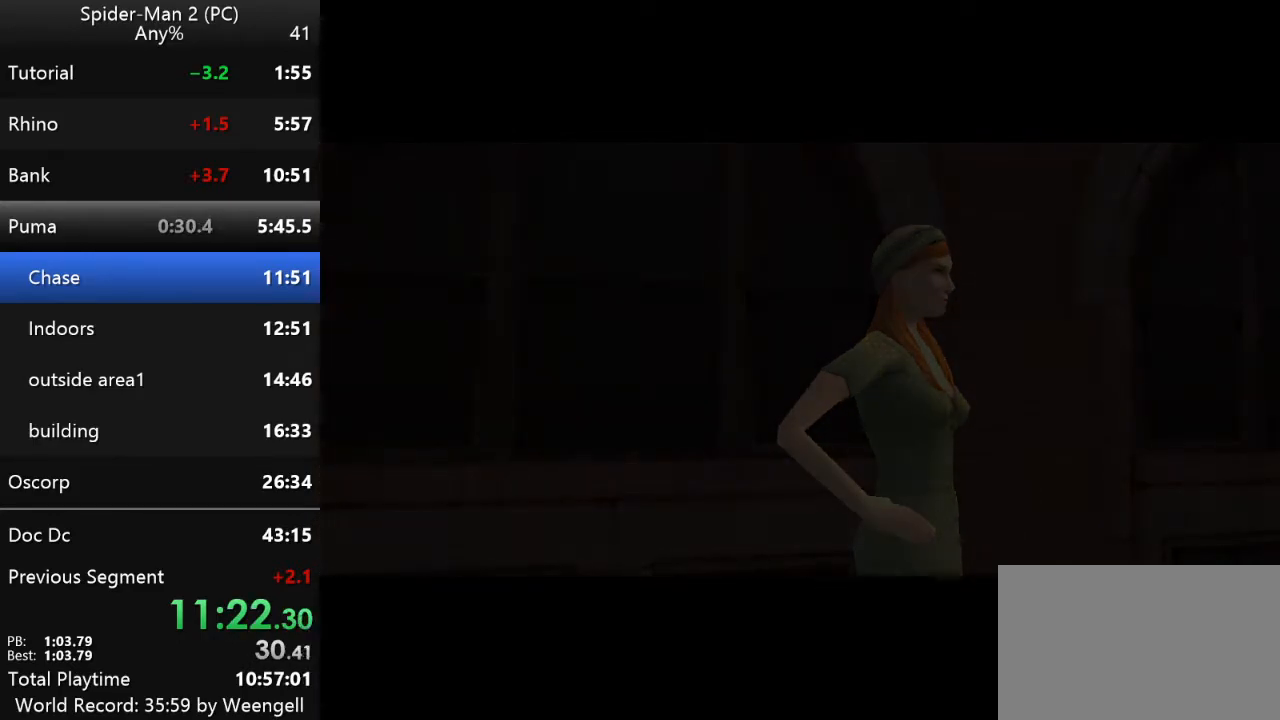
{"keys": [], "mouse": [], "events": []}
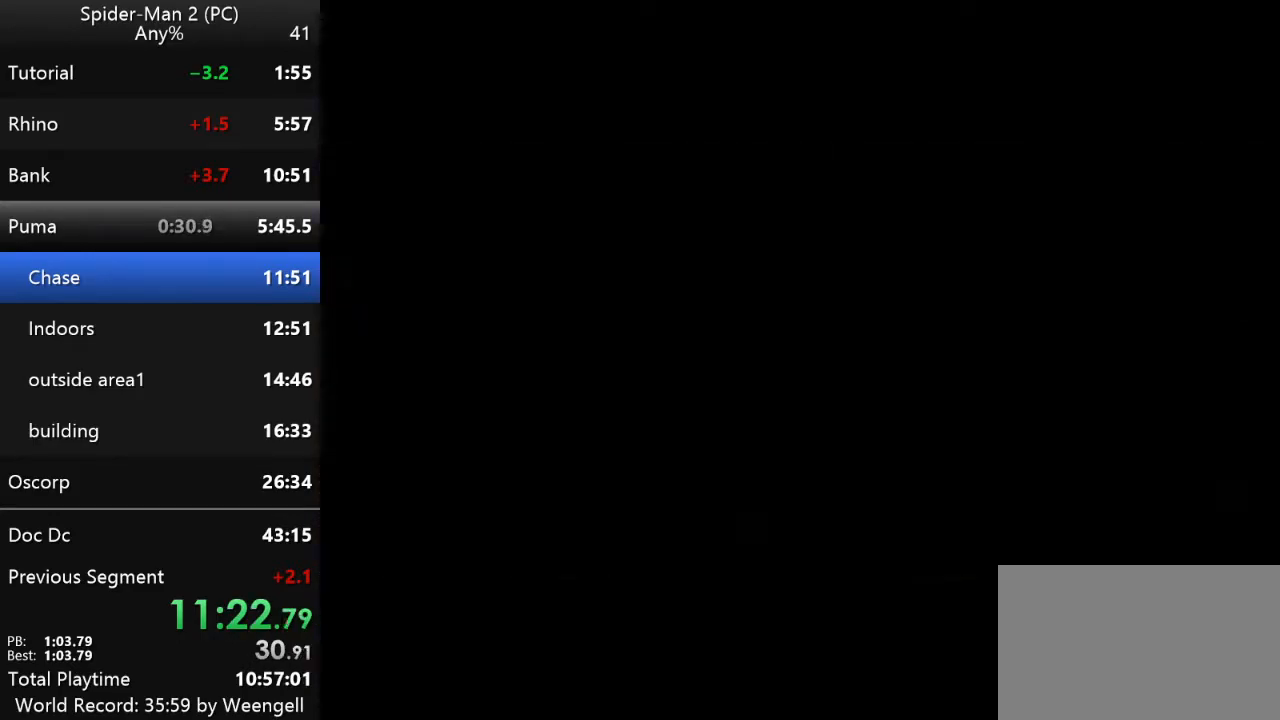
{"keys": ["w"], "mouse": ["right"], "events": [[450, "w", "down"], [483, "mouse_right", "down"]]}
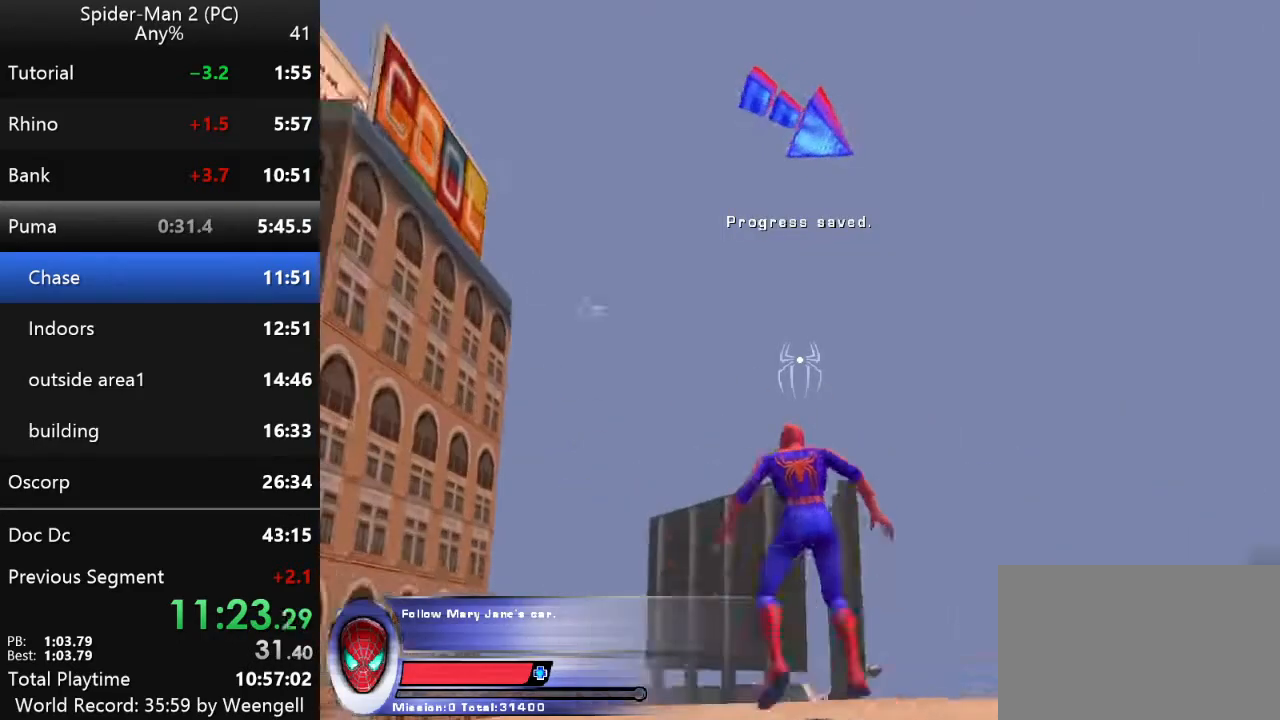
{"keys": ["w"], "mouse": [], "events": [[83, "mouse_right", "up"], [167, "mouse_right", "down"], [267, "mouse_right", "up"]]}
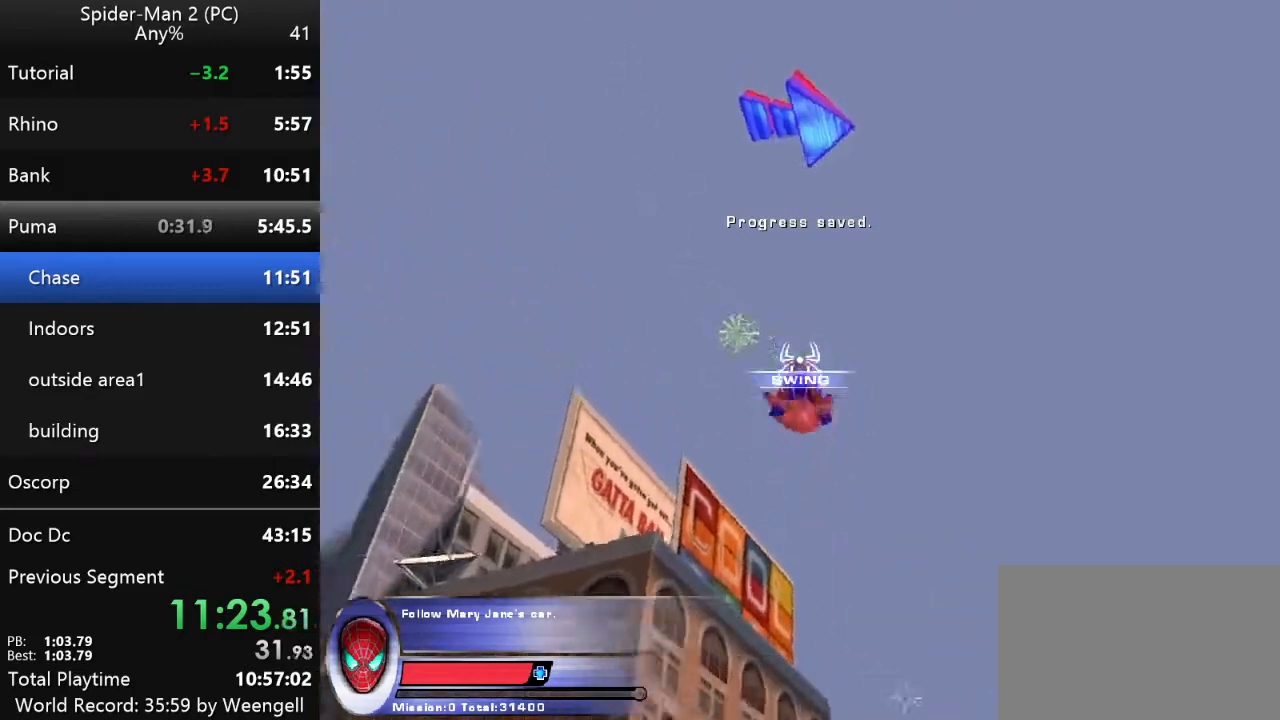
{"keys": ["w"], "mouse": [], "events": [[17, "mouse_left", "down"], [117, "mouse_left", "up"]]}
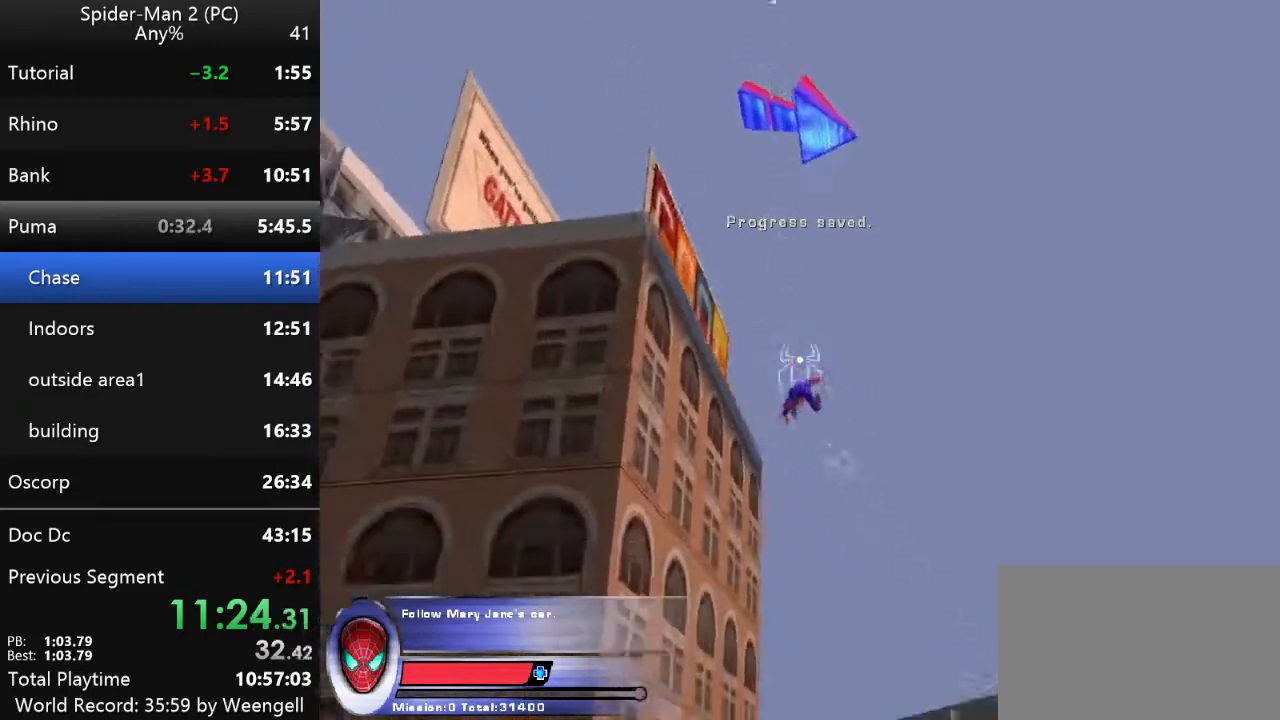
{"keys": ["w"], "mouse": [], "events": [[83, "mouse_right", "down"], [217, "mouse_right", "up"], [267, "mouse_left", "down"], [367, "mouse_left", "up"]]}
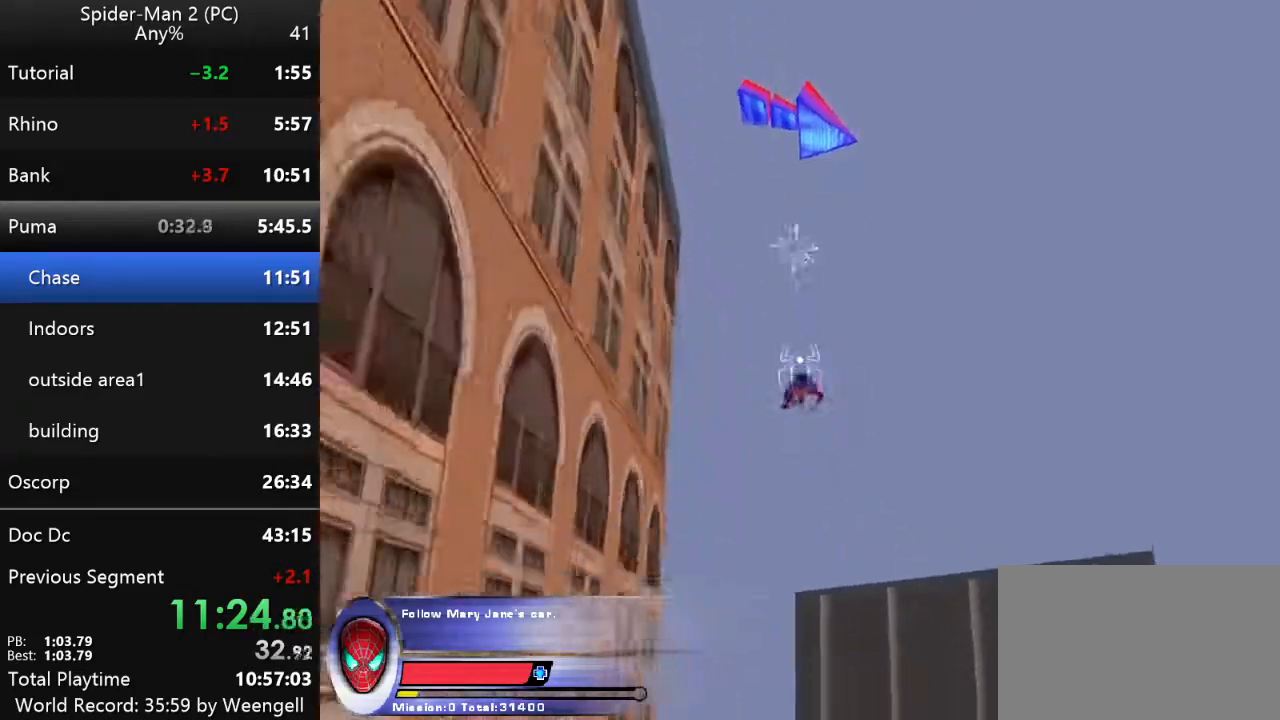
{"keys": ["w"], "mouse": ["right"], "events": [[483, "mouse_right", "down"]]}
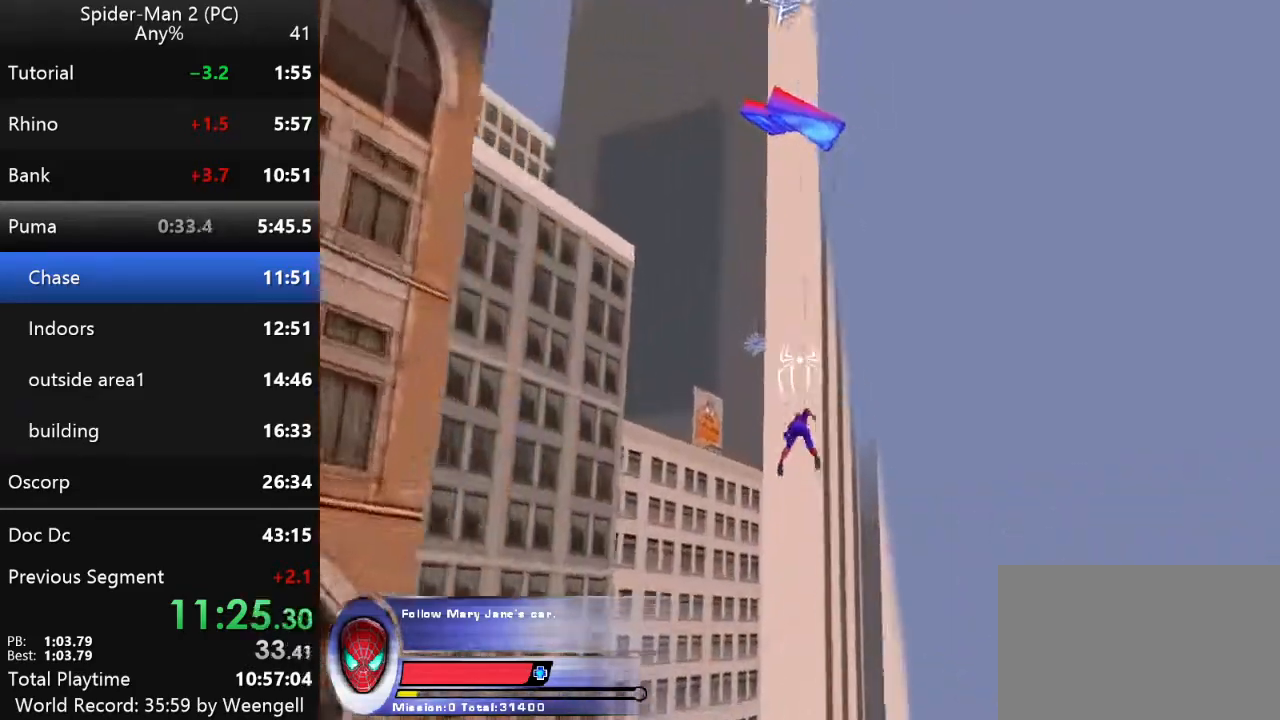
{"keys": ["w"], "mouse": [], "events": [[100, "mouse_right", "up"], [233, "mouse_left", "down"], [367, "mouse_left", "up"]]}
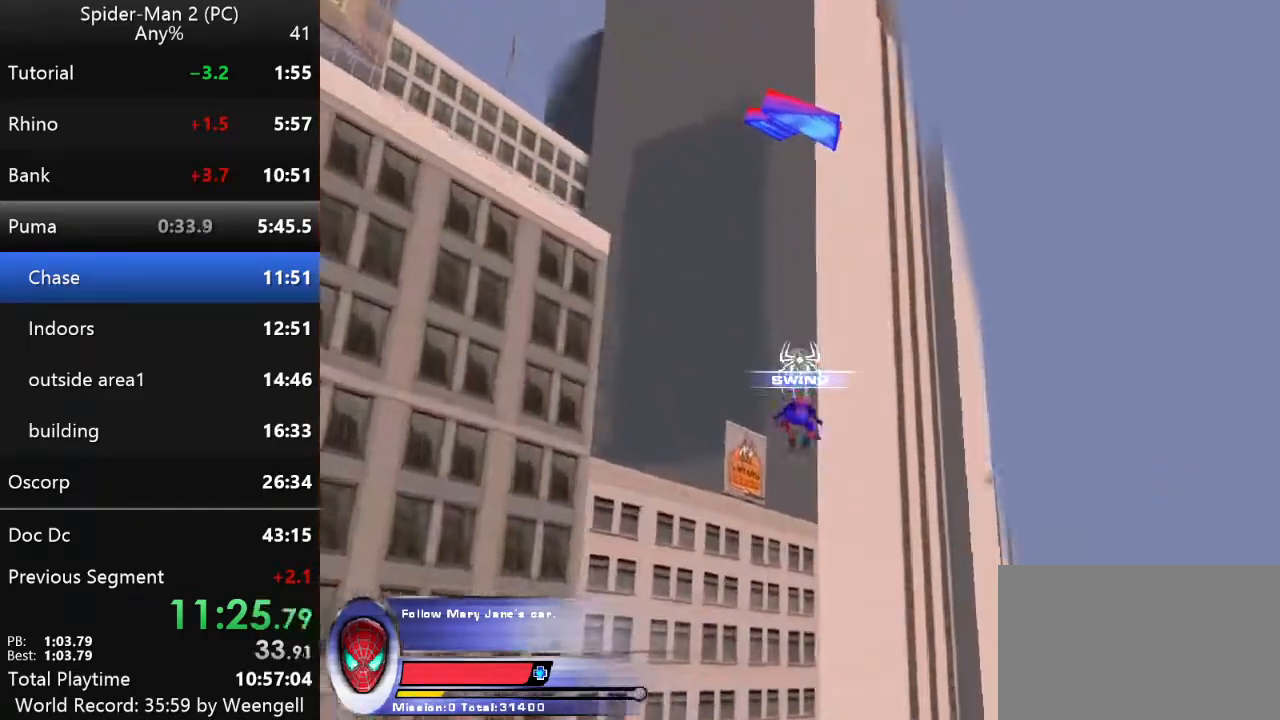
{"keys": ["w"], "mouse": [], "events": []}
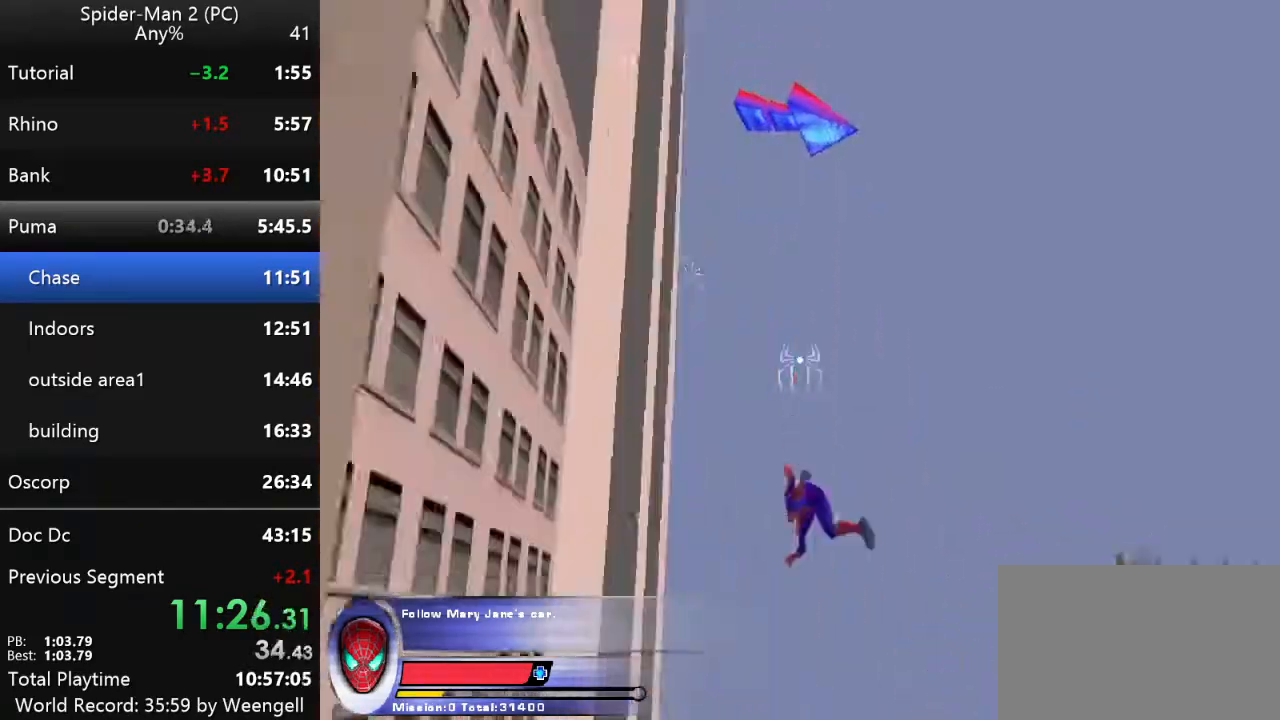
{"keys": ["w"], "mouse": [], "events": [[117, "mouse_right", "down"], [217, "mouse_right", "up"], [333, "mouse_left", "down"], [433, "mouse_left", "up"]]}
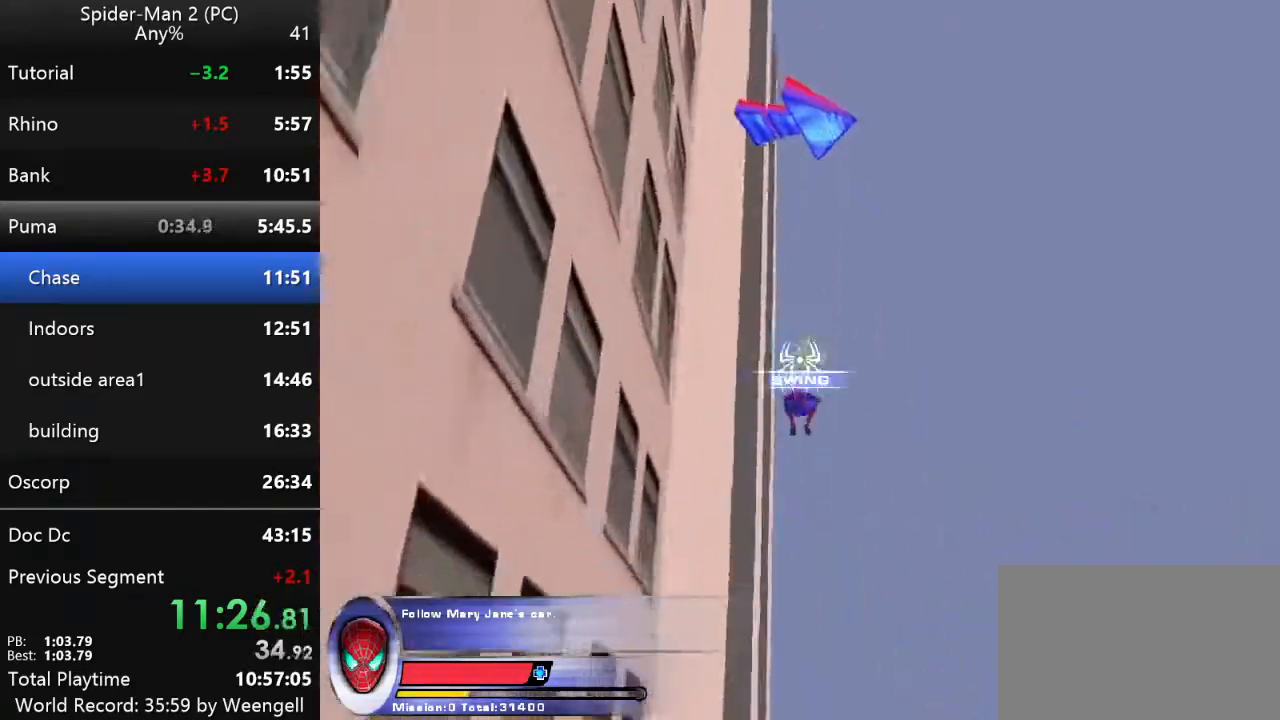
{"keys": ["w"], "mouse": [], "events": []}
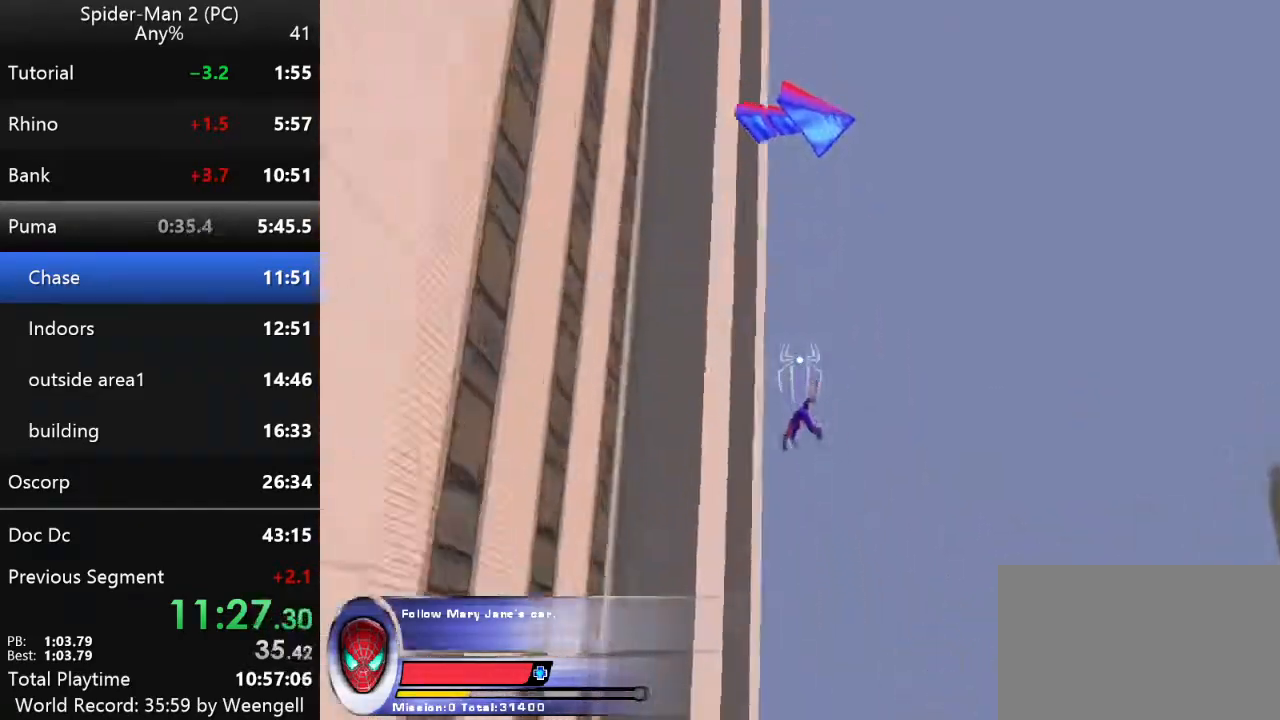
{"keys": ["w"], "mouse": [], "events": [[50, "mouse_right", "down"], [200, "mouse_right", "up"], [333, "mouse_left", "down"], [450, "mouse_left", "up"]]}
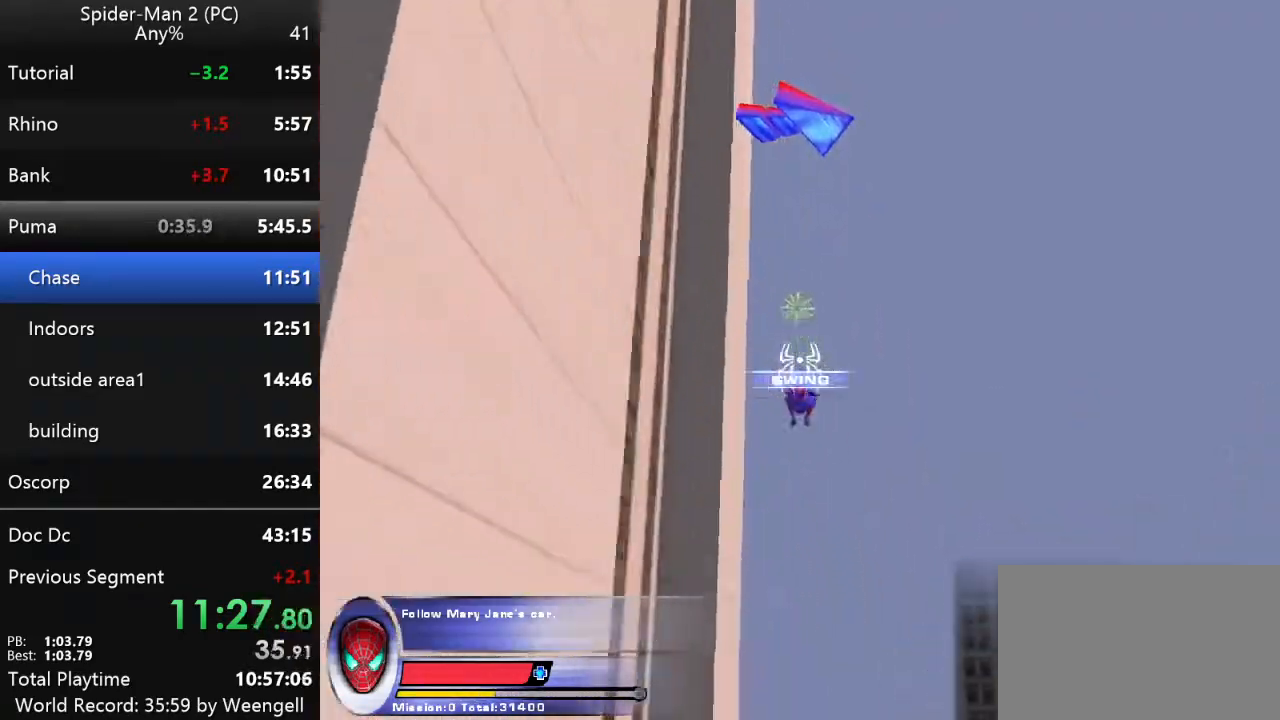
{"keys": ["w"], "mouse": [], "events": []}
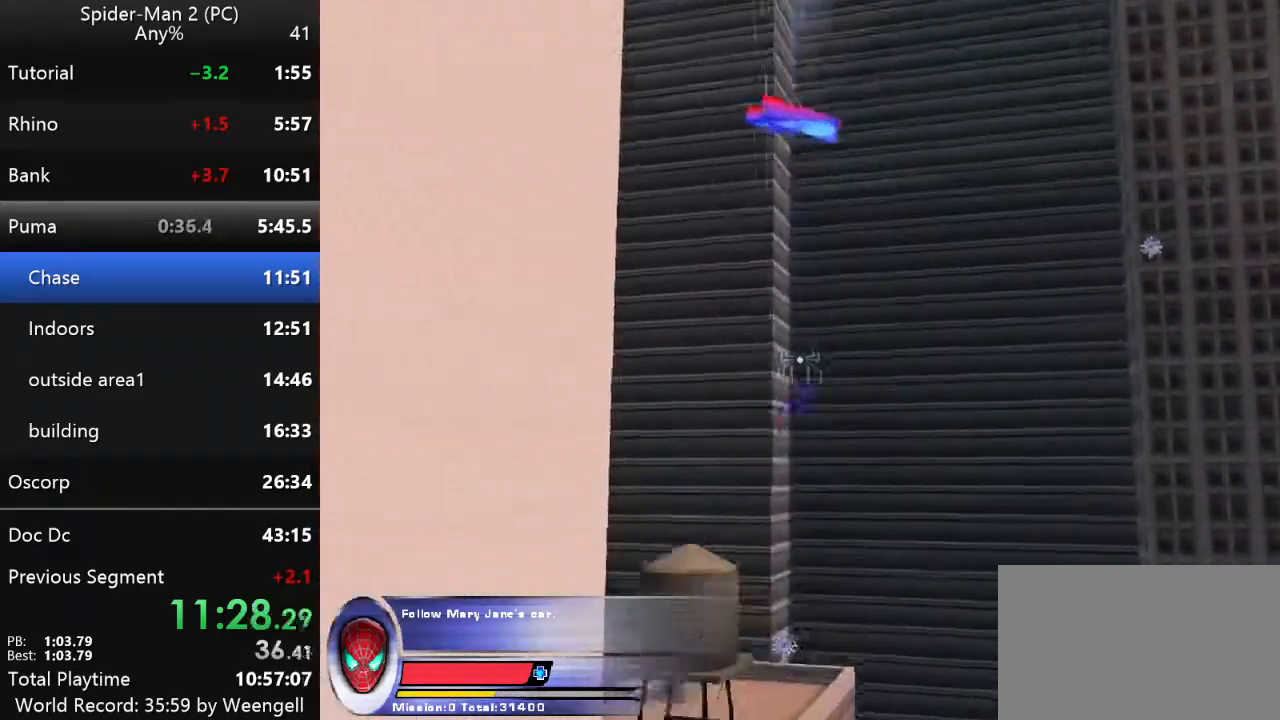
{"keys": ["w"], "mouse": [], "events": [[33, "mouse_right", "down"], [183, "mouse_right", "up"]]}
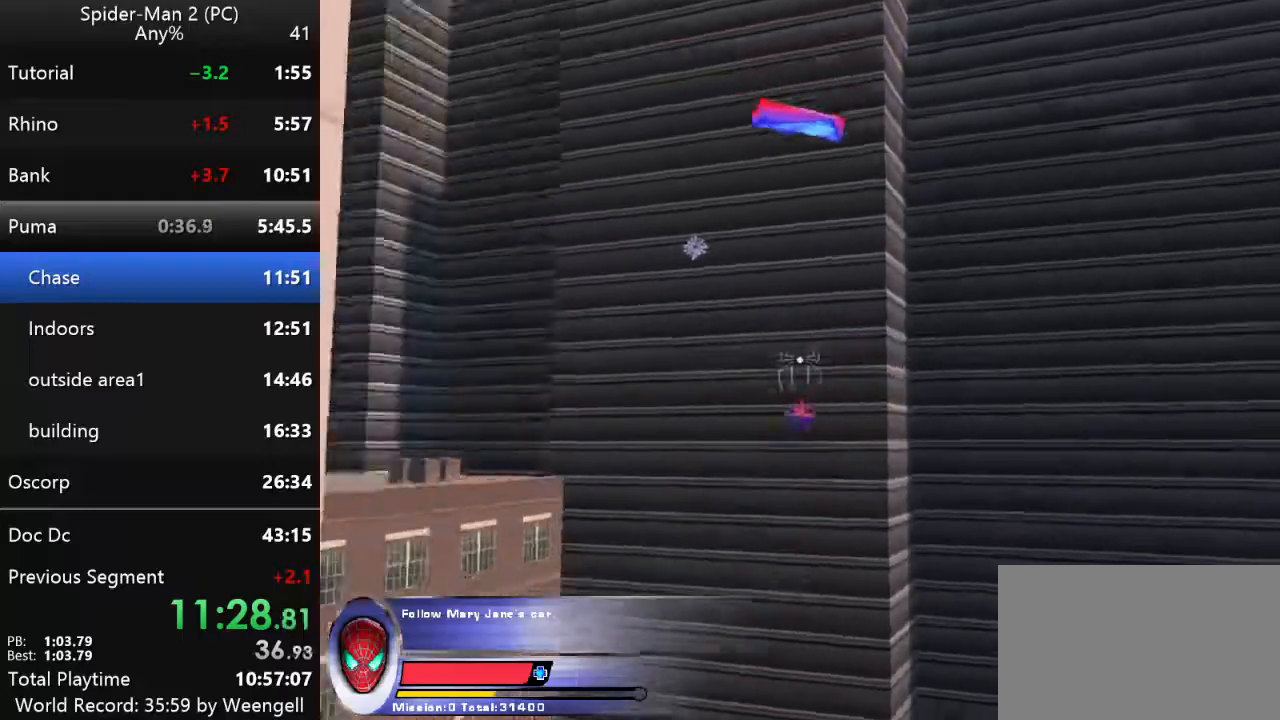
{"keys": ["w"], "mouse": [], "events": []}
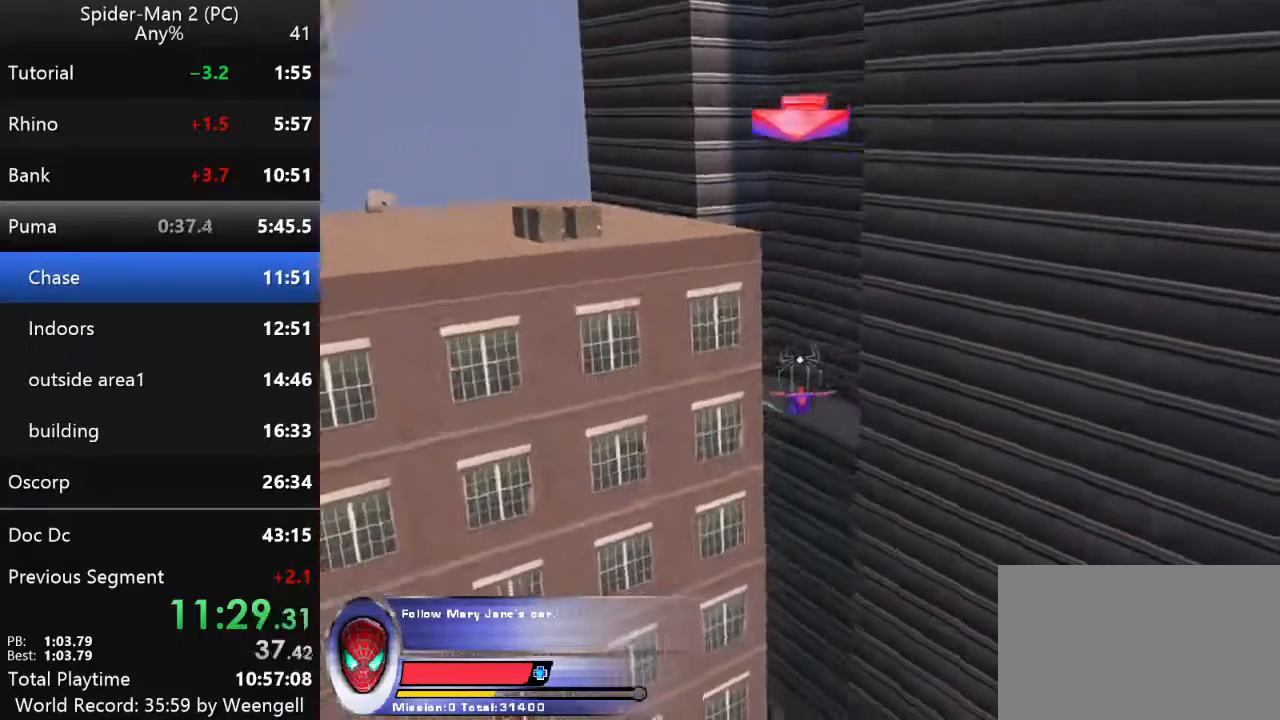
{"keys": ["ctrl", "w"], "mouse": [], "events": [[483, "ctrl", "down"]]}
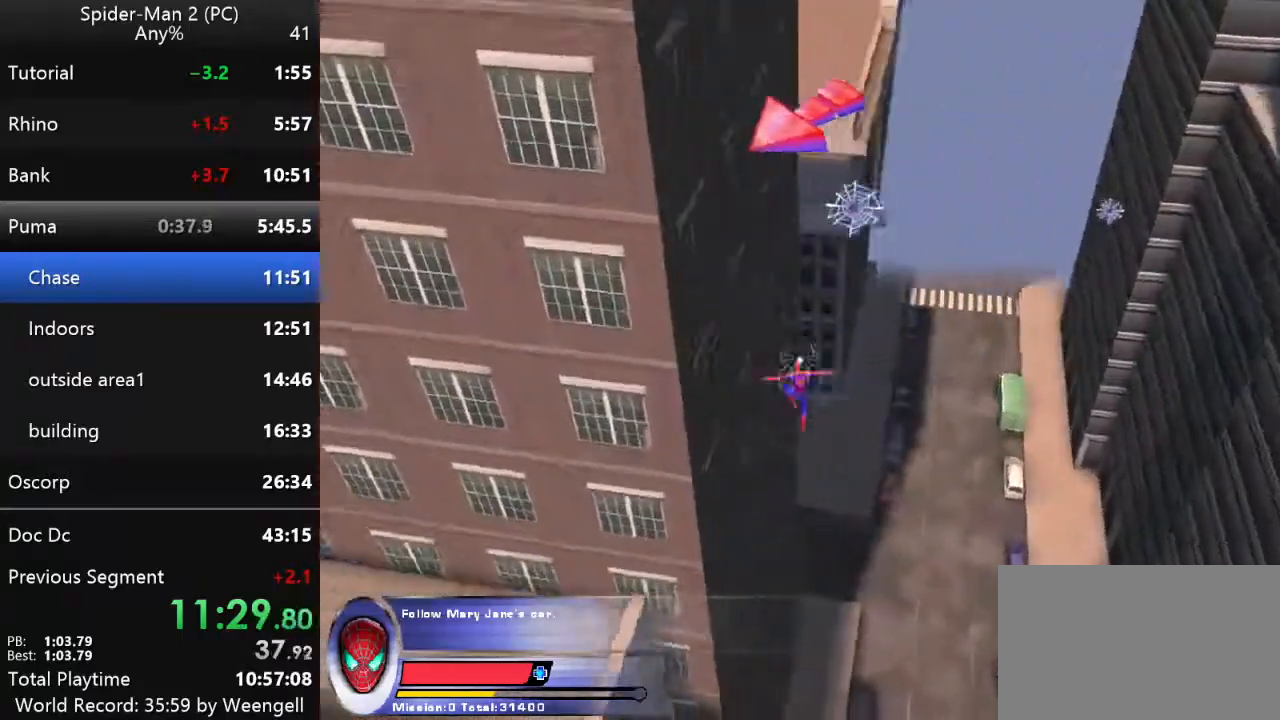
{"keys": ["w"], "mouse": [], "events": [[50, "ctrl", "up"]]}
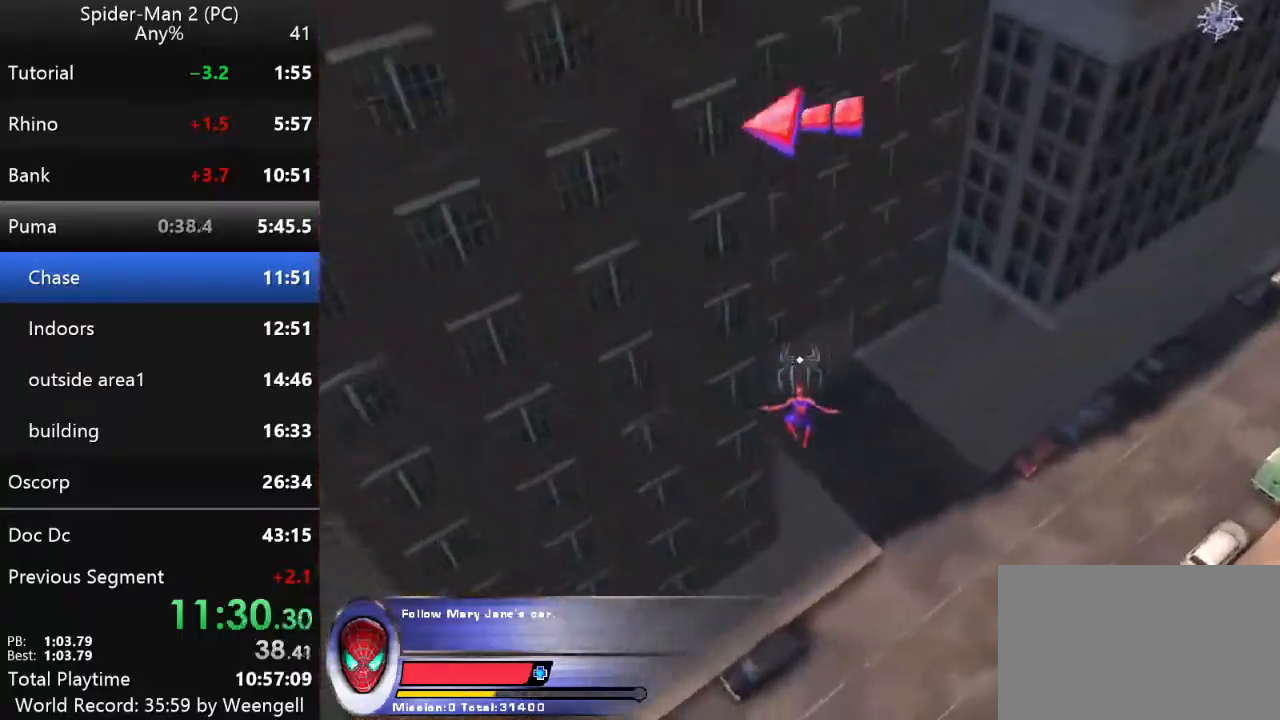
{"keys": ["w"], "mouse": [], "events": [[33, "mouse_left", "down"], [200, "mouse_left", "up"], [283, "mouse_left", "down"], [383, "mouse_left", "up"]]}
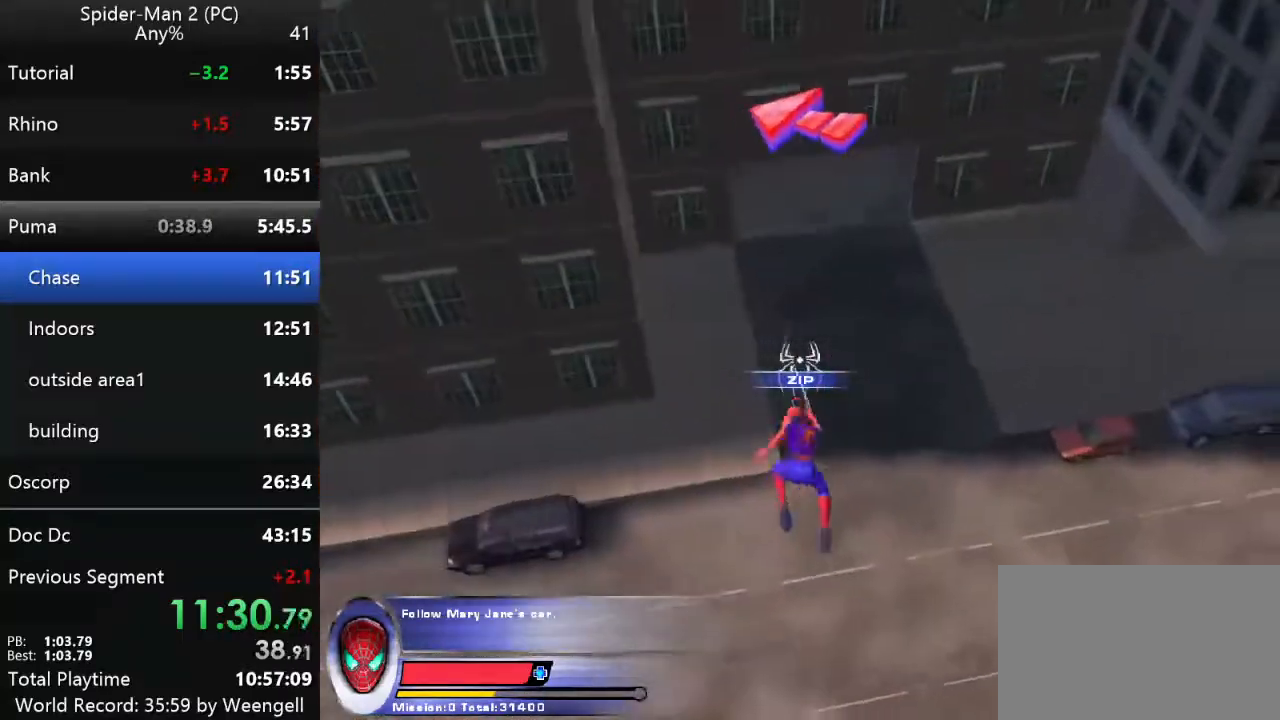
{"keys": ["w"], "mouse": [], "events": []}
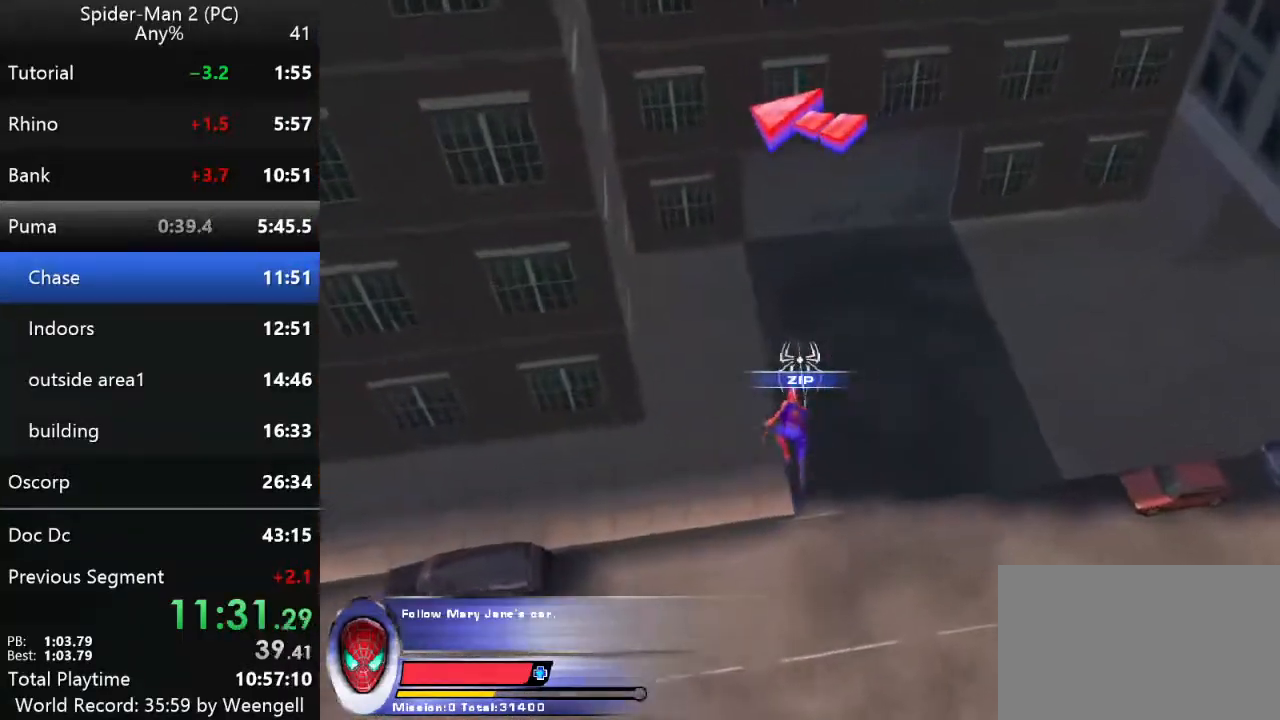
{"keys": ["d", "w"], "mouse": [], "events": [[450, "d", "down"]]}
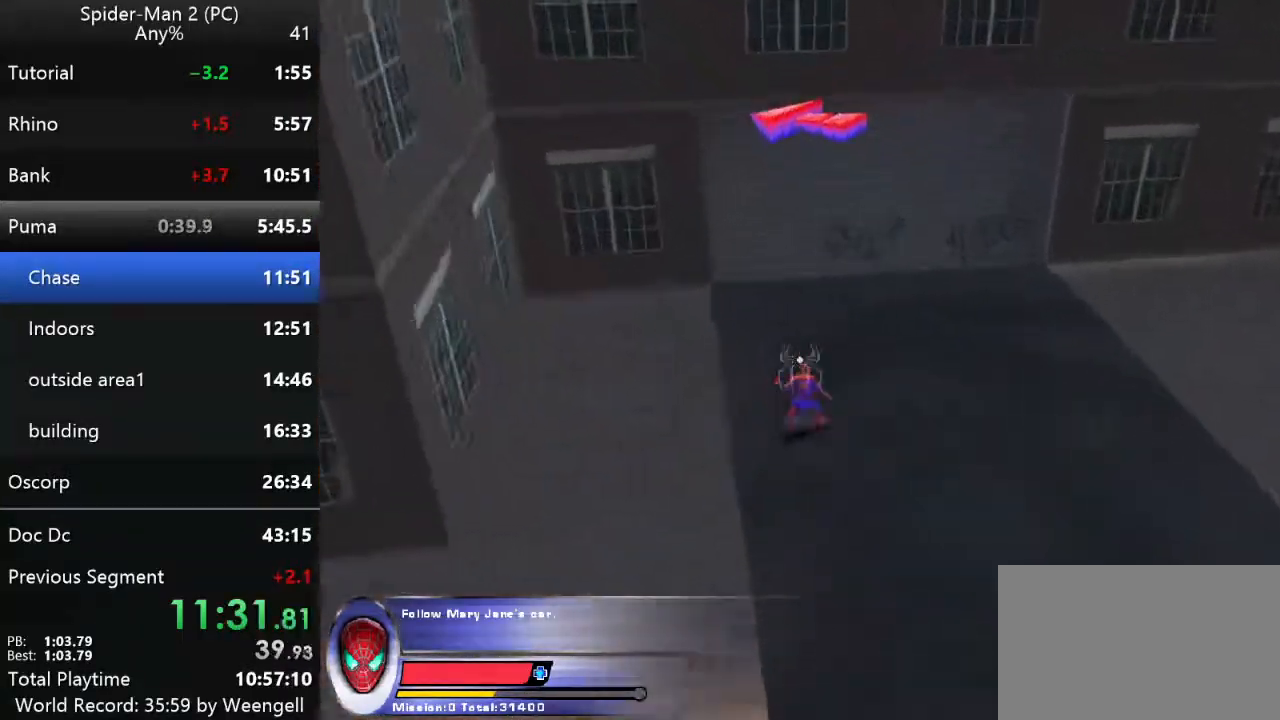
{"keys": ["w"], "mouse": [], "events": [[117, "d", "up"]]}